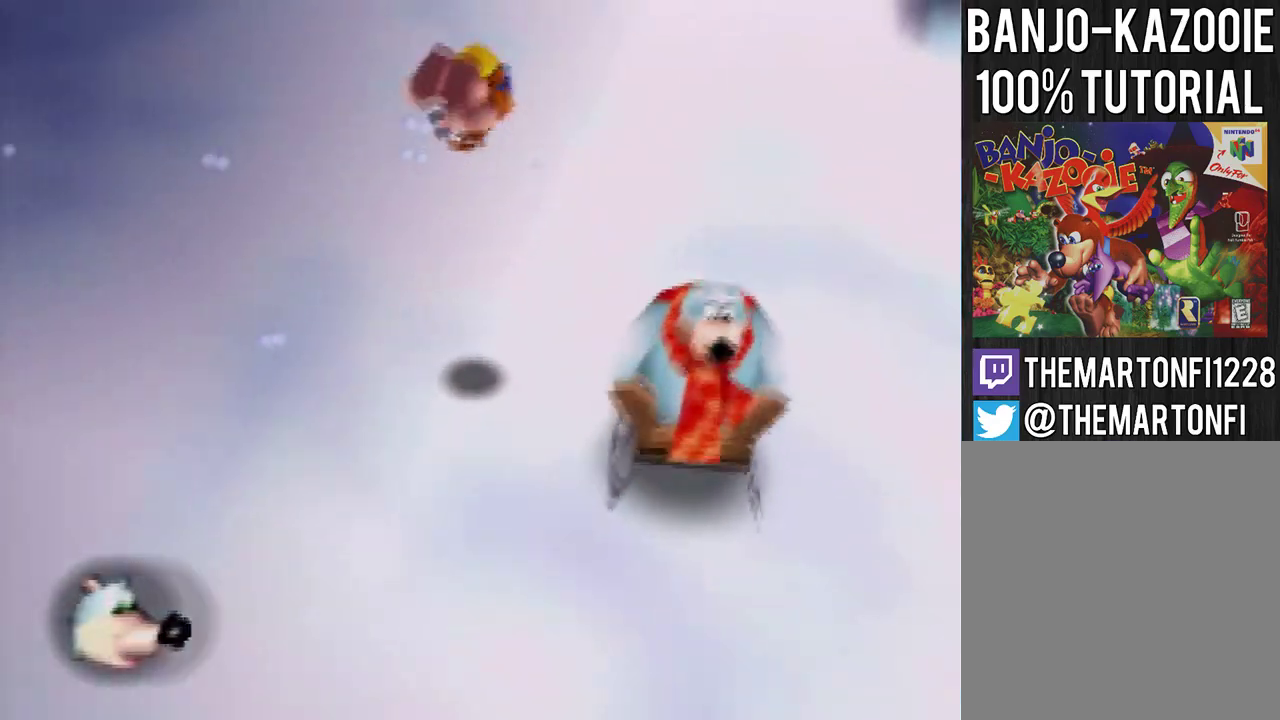
Gameplay with a controller (Nintendo layout); each line is a JSON object with the inputs held at the frame after it. "events" lists button and stick changes between this image and that frame as [ms after this image, input, new state], when the widget could be followed in between. This overlay highlights the sticks when they move; stick clicks (L3) are not distinguishable. Not read: L1 L3 R1 R3.
{"buttons": [], "left_stick": "center", "events": [[33, "B", "down"], [300, "B", "up"]]}
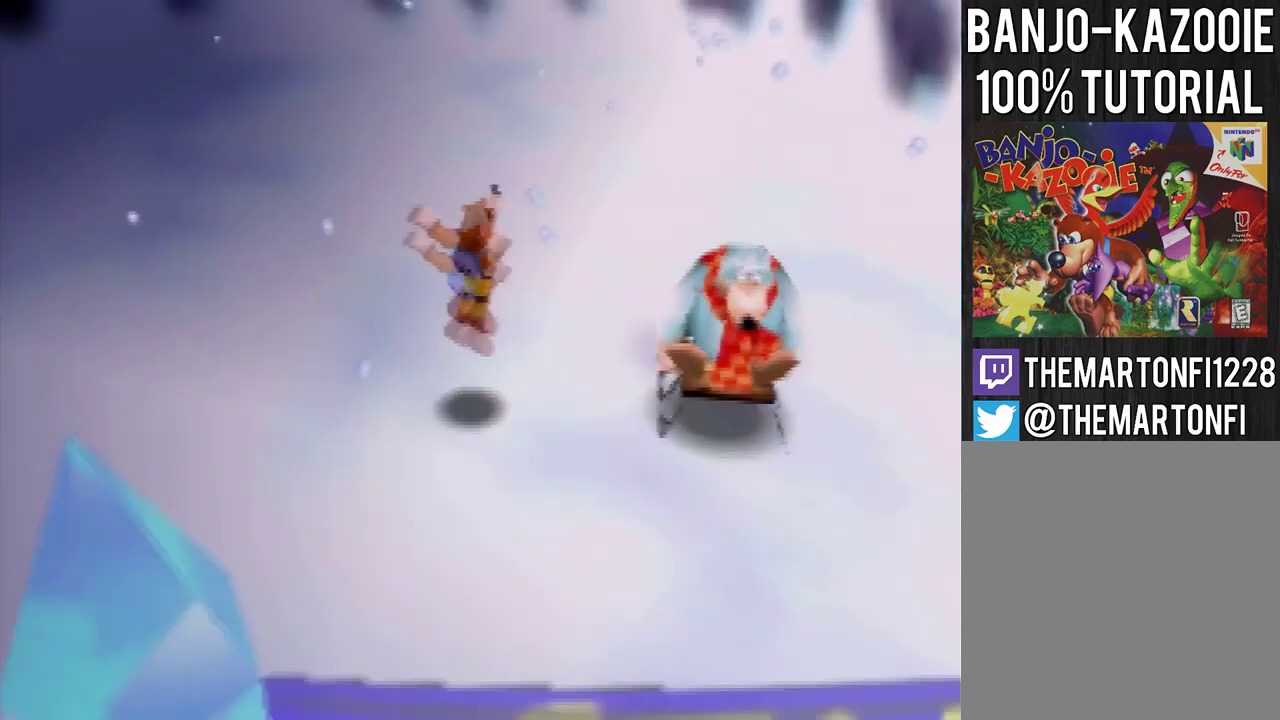
{"buttons": ["C_LEFT"], "left_stick": "down-right", "events": [[267, "C_LEFT", "down"], [401, "left_stick", "down-right"]]}
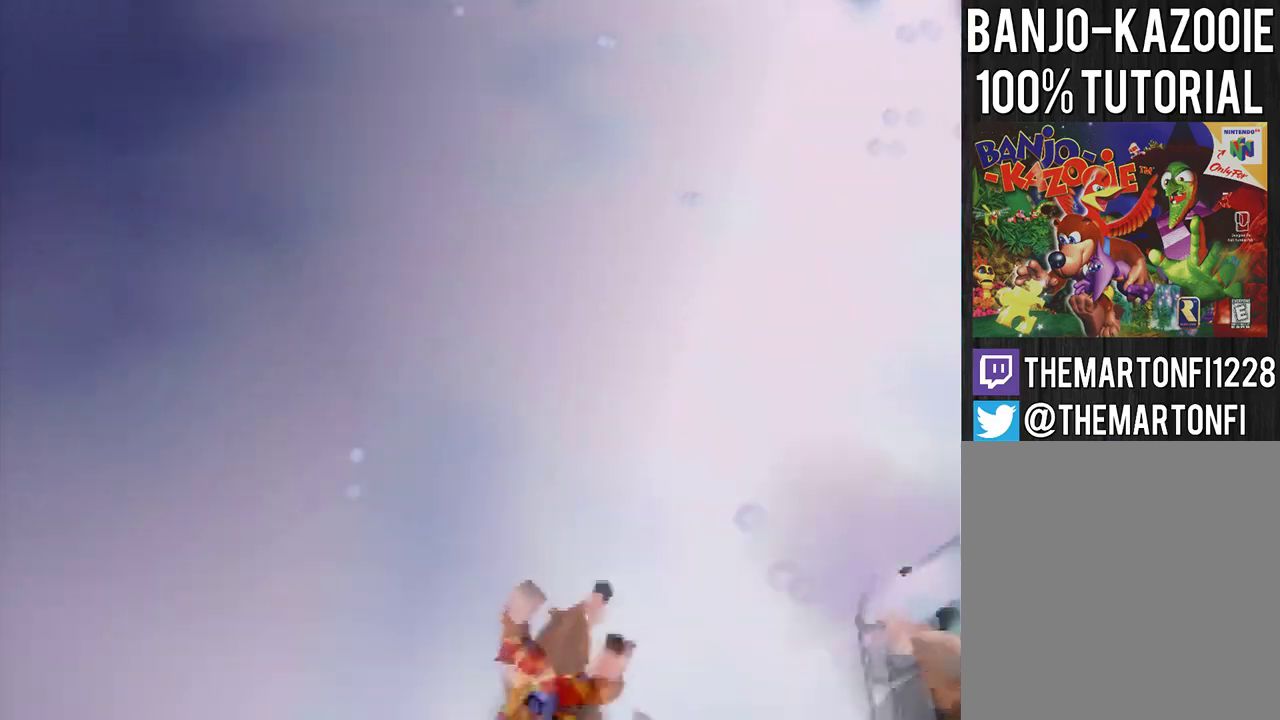
{"buttons": [], "left_stick": "right", "events": [[100, "C_LEFT", "up"], [100, "left_stick", "right"]]}
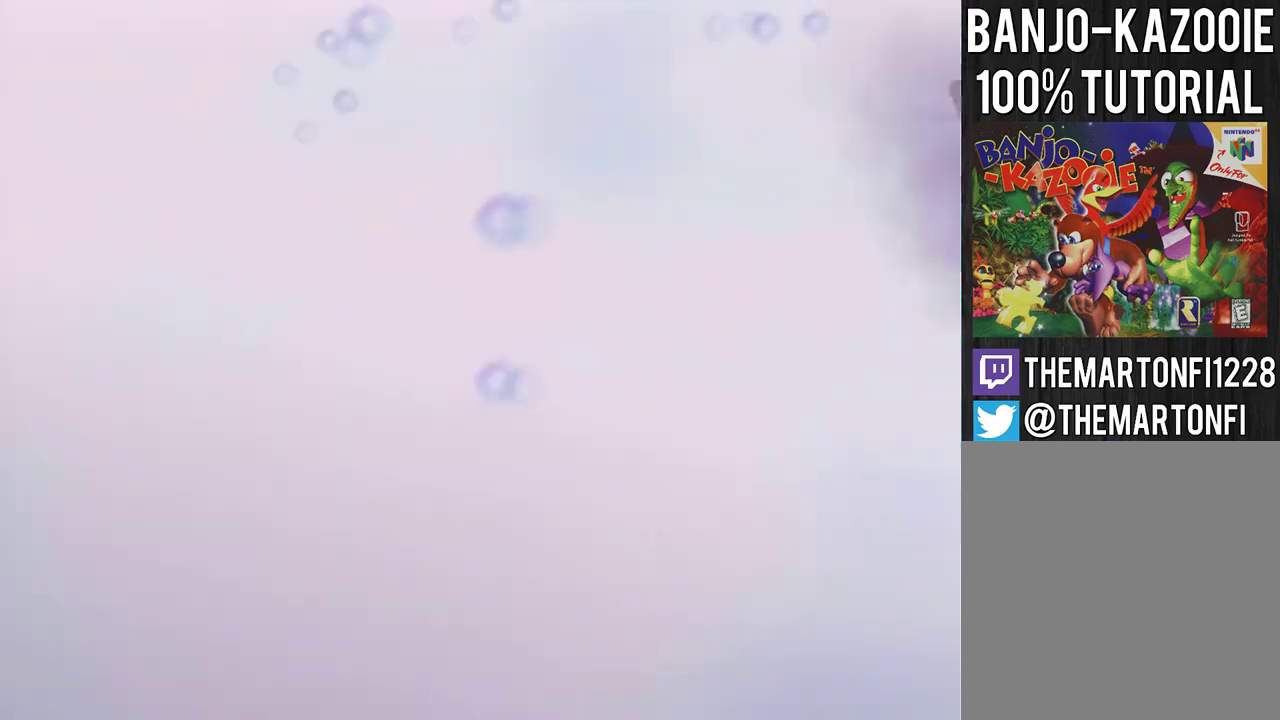
{"buttons": [], "left_stick": "up", "events": [[134, "left_stick", "up-right"], [234, "left_stick", "up"]]}
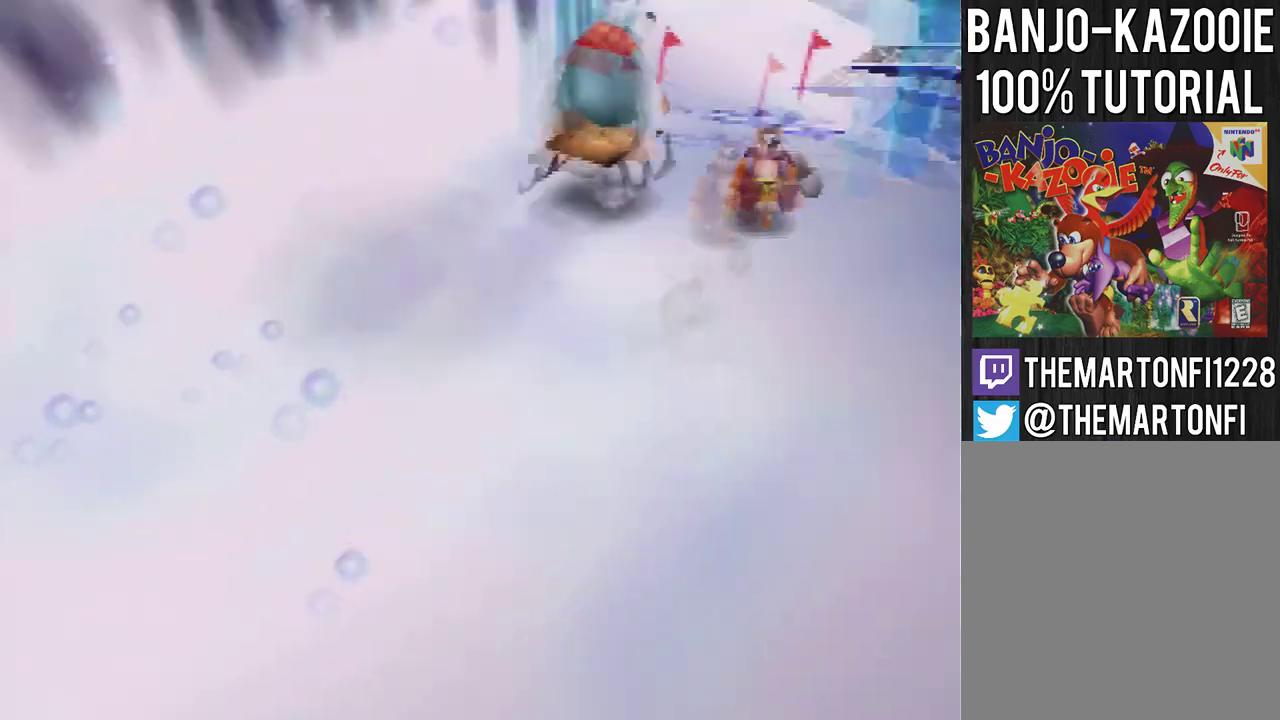
{"buttons": [], "left_stick": "up", "events": [[433, "A", "down"], [500, "A", "up"]]}
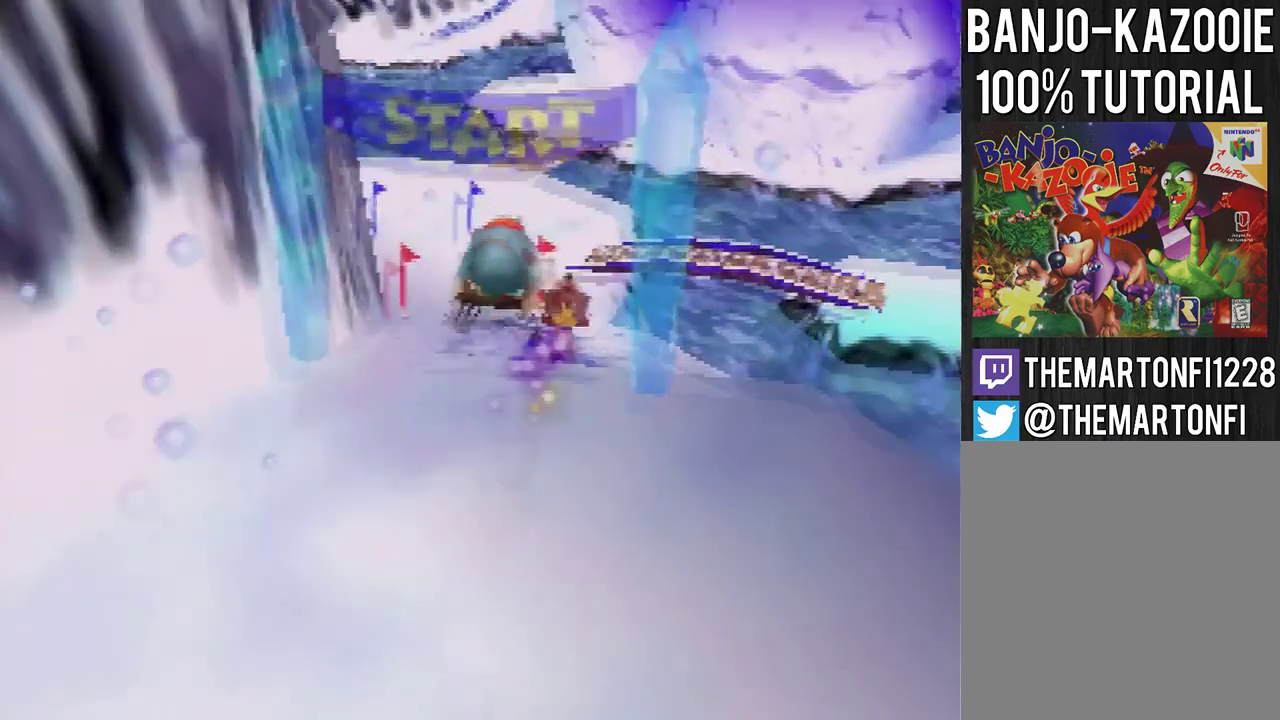
{"buttons": [], "left_stick": "up", "events": [[67, "A", "down"], [134, "A", "up"], [234, "A", "down"], [301, "A", "up"], [367, "A", "down"], [501, "A", "up"]]}
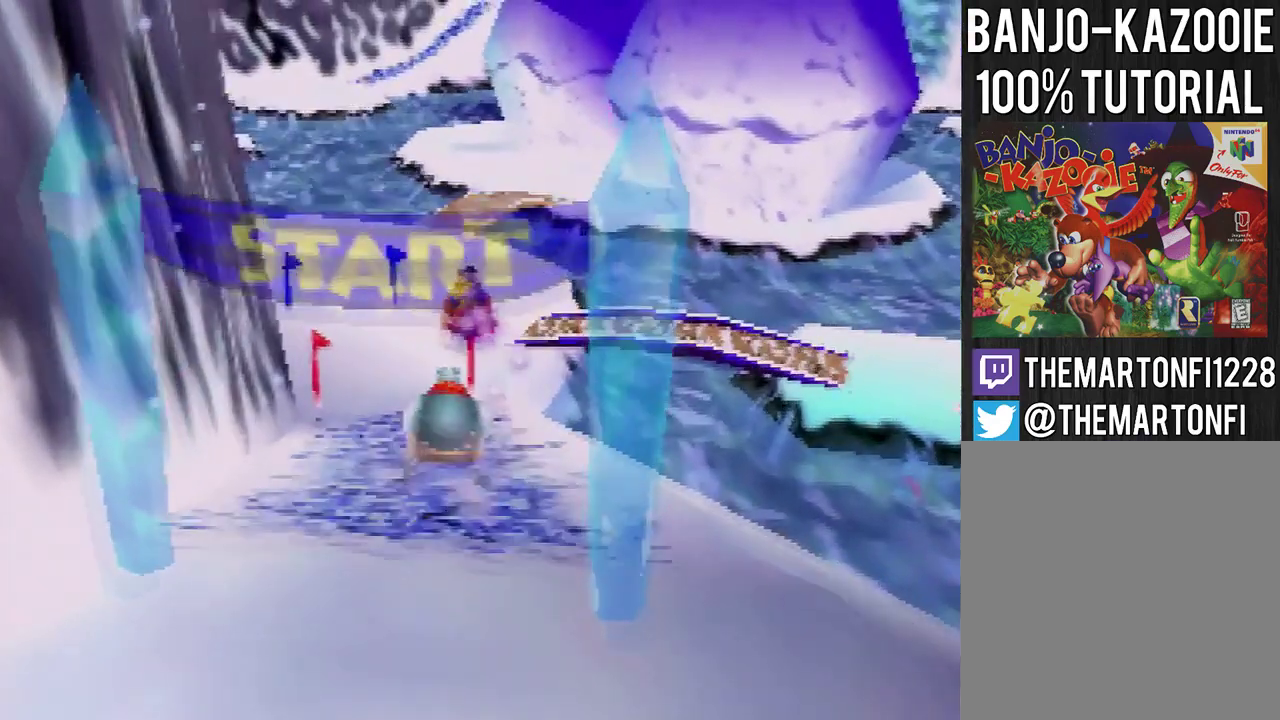
{"buttons": ["A"], "left_stick": "up", "events": [[233, "A", "down"], [300, "A", "up"], [467, "A", "down"]]}
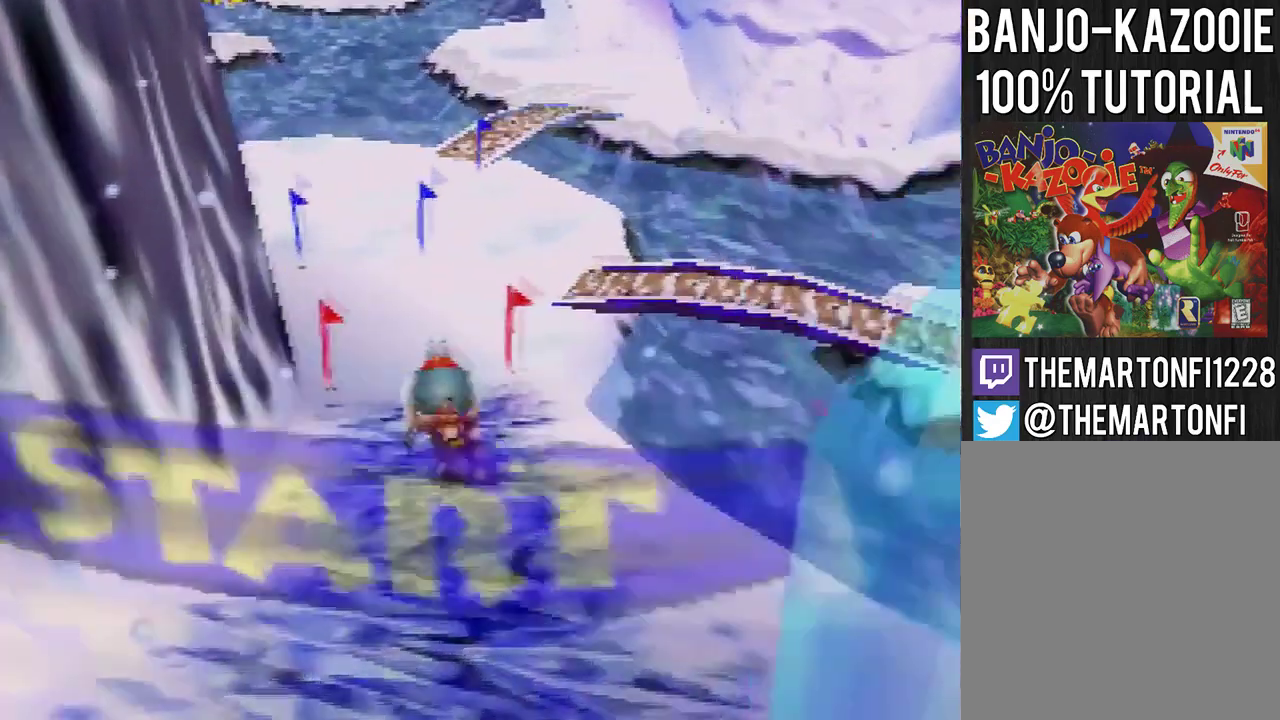
{"buttons": [], "left_stick": "up", "events": [[100, "A", "up"], [167, "A", "down"], [367, "A", "up"]]}
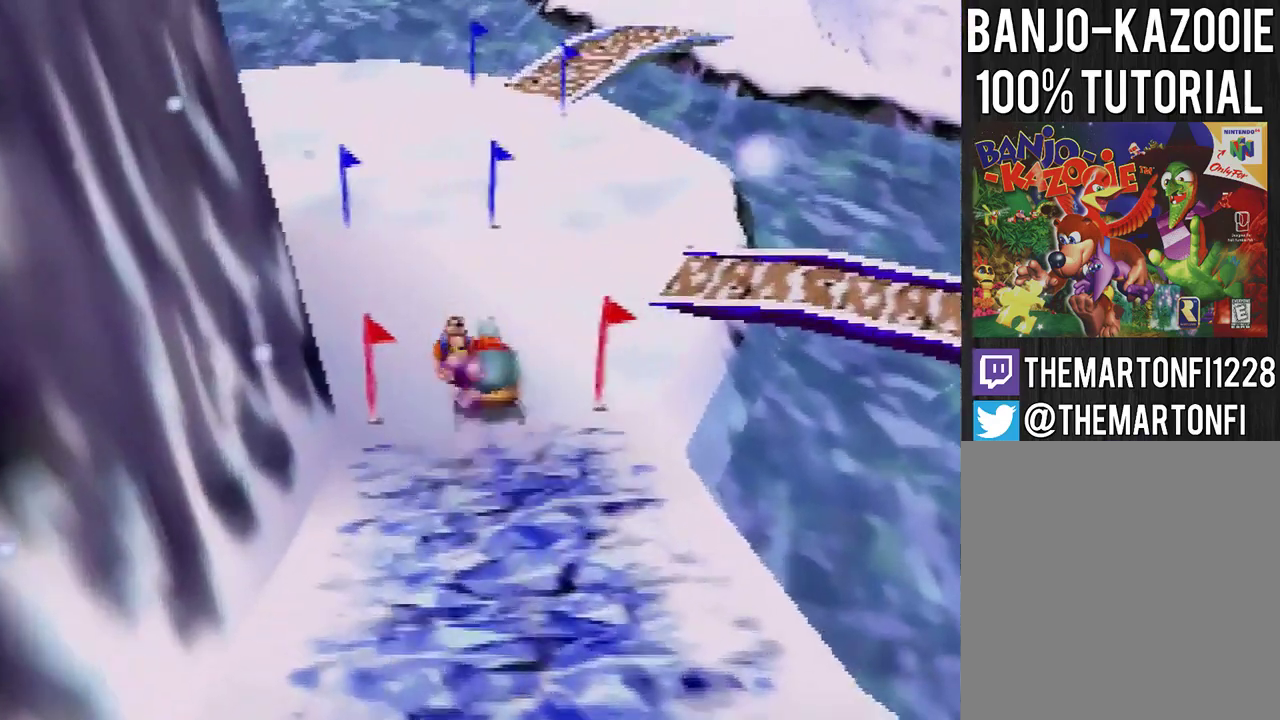
{"buttons": ["A"], "left_stick": "up", "events": [[267, "A", "down"]]}
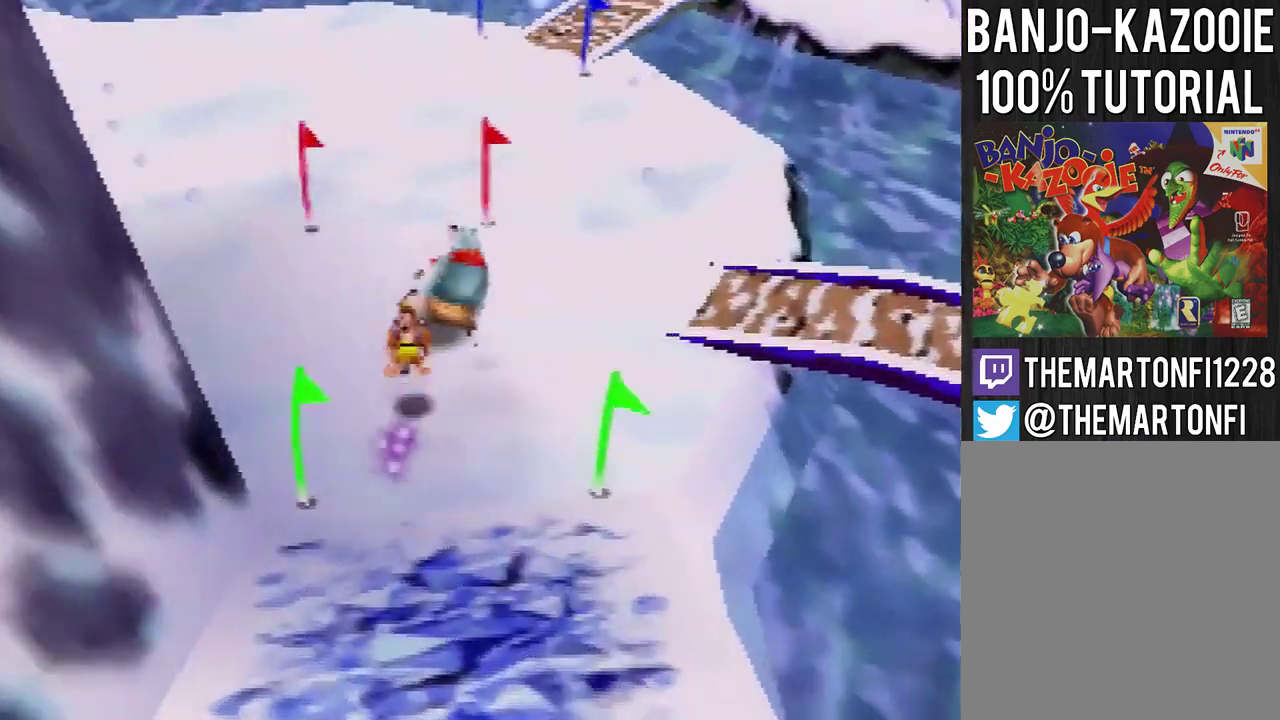
{"buttons": ["A"], "left_stick": "up", "events": [[100, "A", "up"], [467, "A", "down"]]}
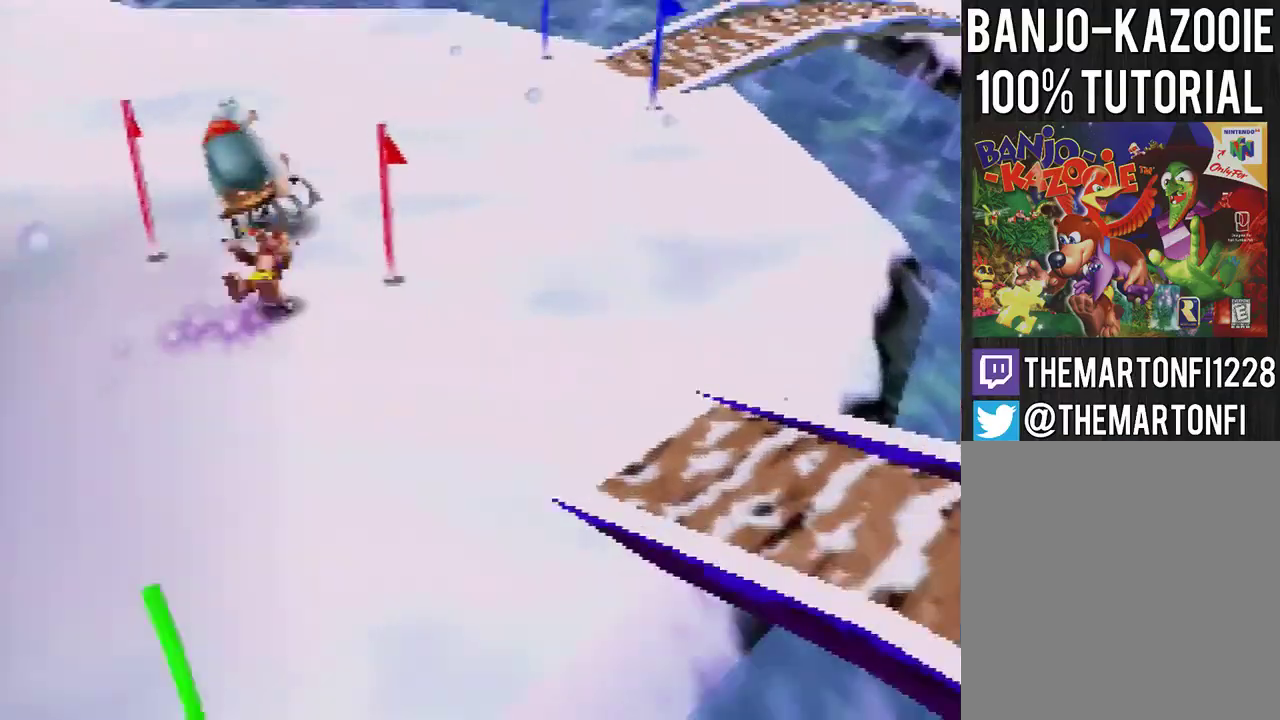
{"buttons": [], "left_stick": "up-right", "events": [[167, "A", "up"], [400, "left_stick", "up-right"]]}
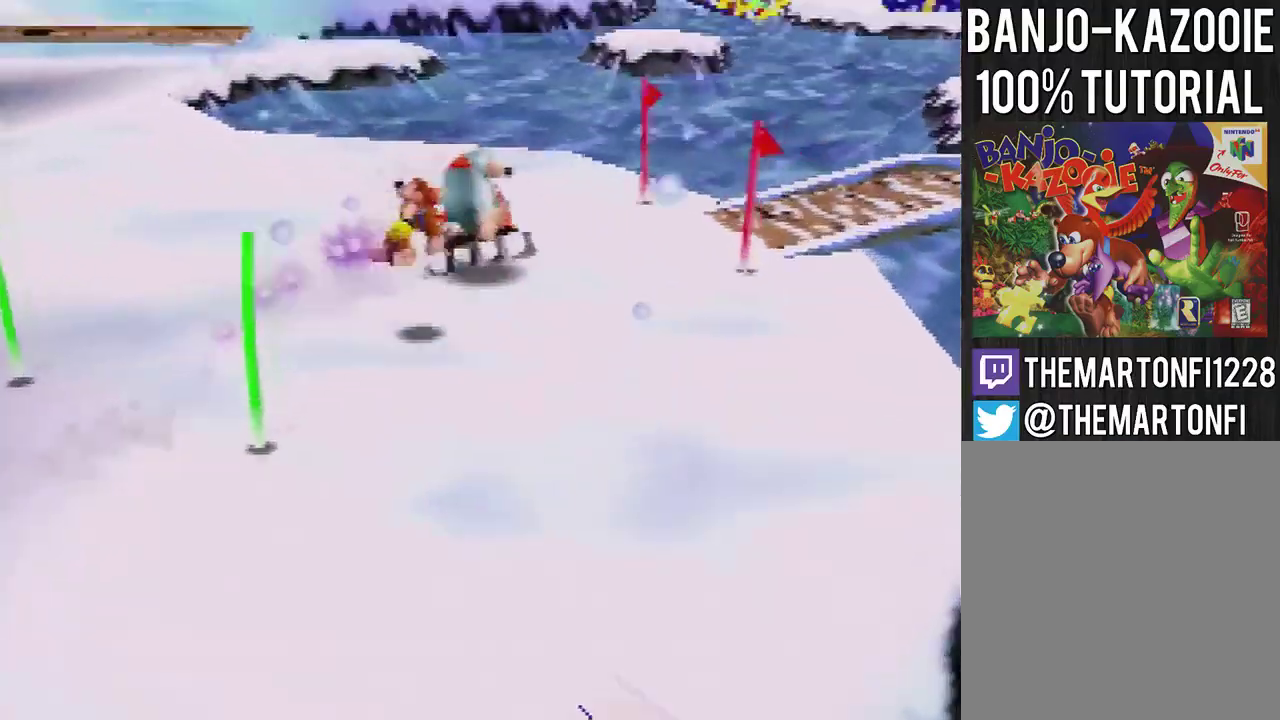
{"buttons": [], "left_stick": "right", "events": [[134, "A", "down"], [200, "A", "up"], [267, "A", "down"], [334, "A", "up"], [501, "left_stick", "right"]]}
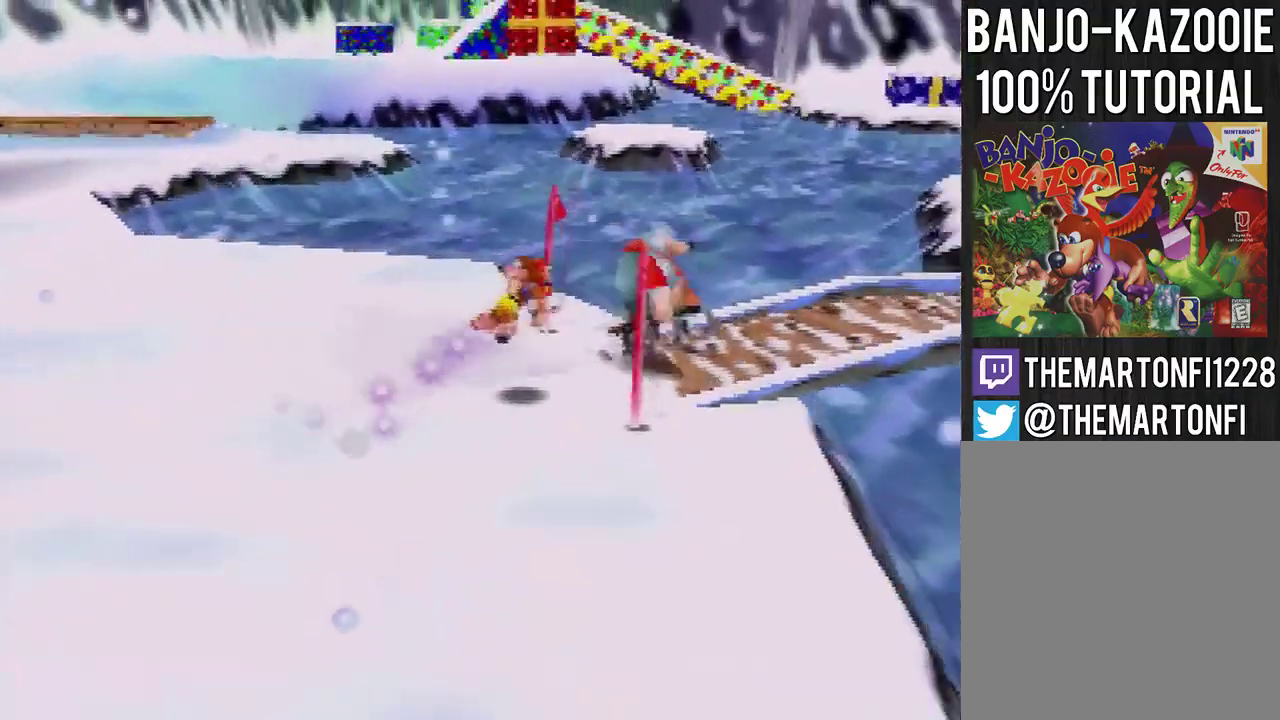
{"buttons": ["A"], "left_stick": "right", "events": [[467, "A", "down"]]}
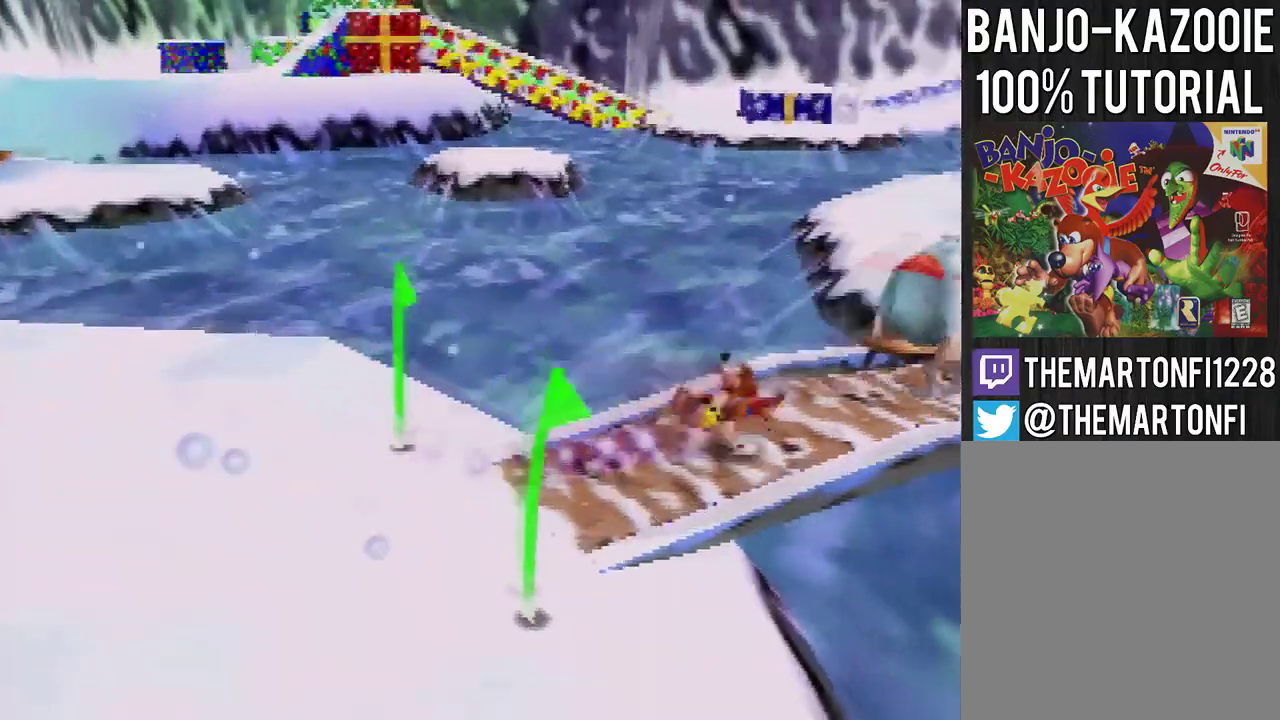
{"buttons": [], "left_stick": "up", "events": [[200, "left_stick", "up-right"], [301, "A", "up"], [434, "left_stick", "up"]]}
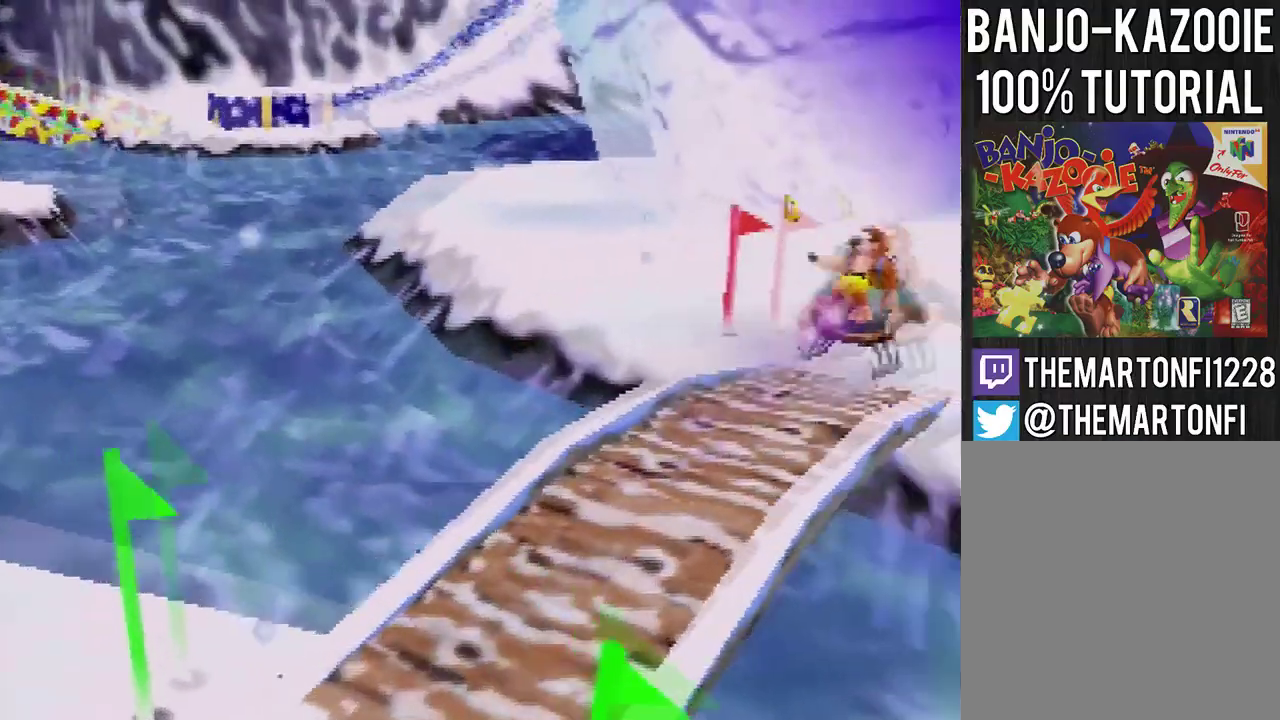
{"buttons": [], "left_stick": "up", "events": []}
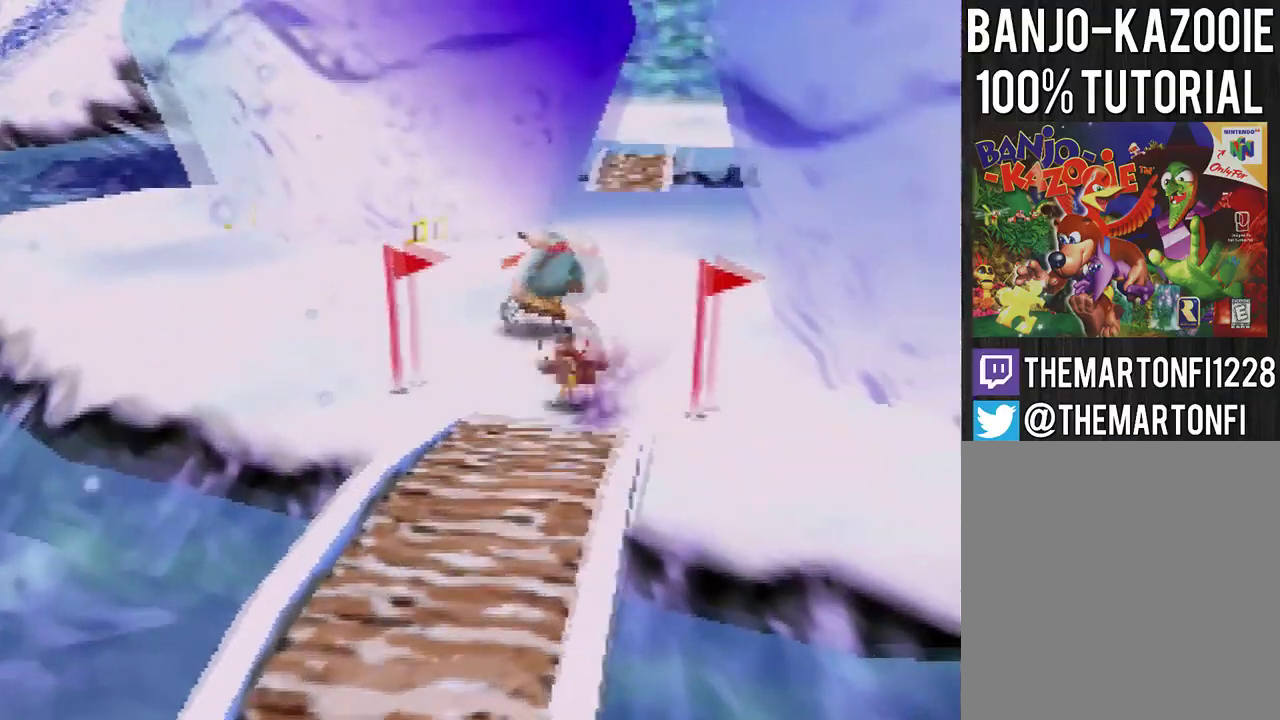
{"buttons": ["A"], "left_stick": "up", "events": [[300, "A", "down"]]}
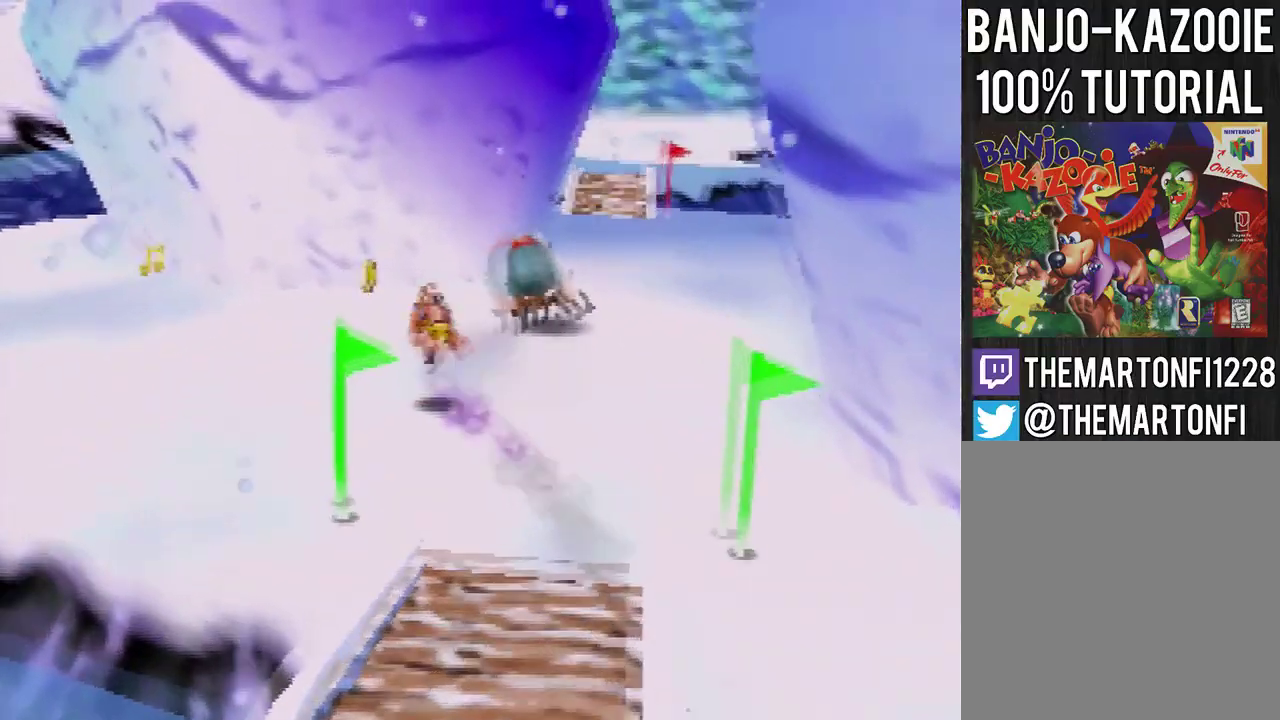
{"buttons": [], "left_stick": "up", "events": [[100, "A", "up"]]}
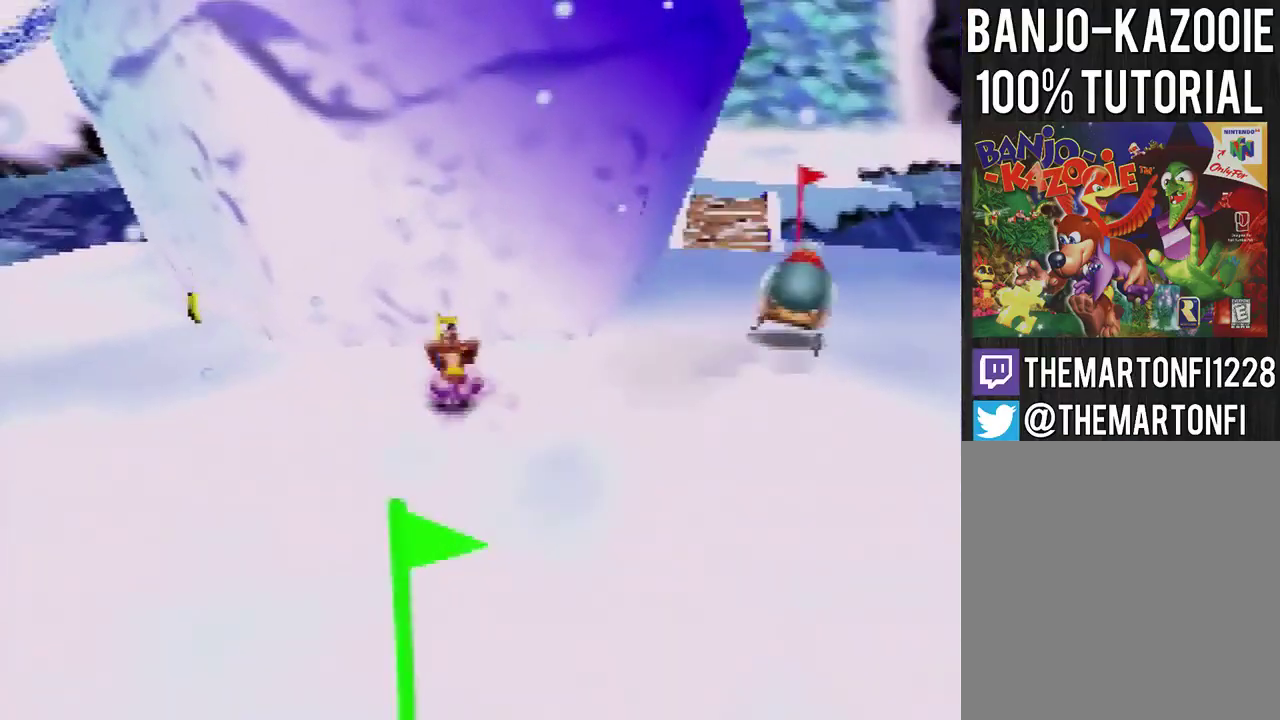
{"buttons": [], "left_stick": "left", "events": [[334, "left_stick", "left"]]}
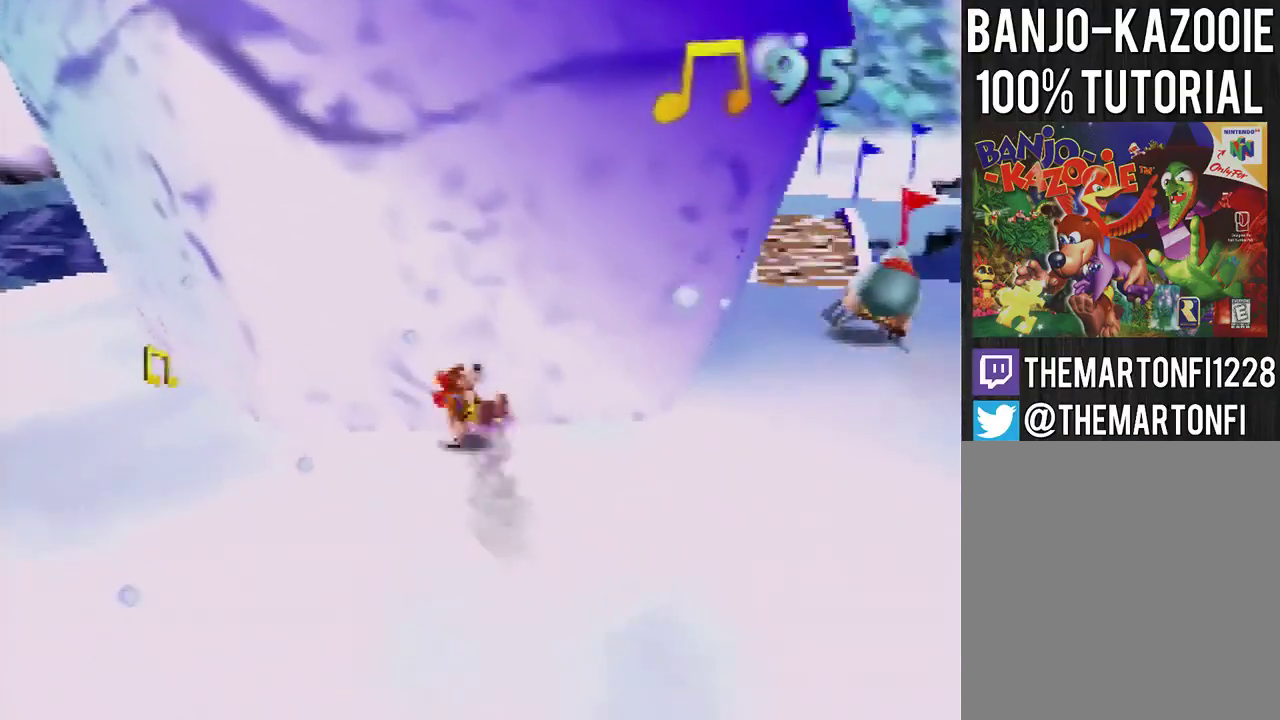
{"buttons": ["C_LEFT"], "left_stick": "up", "events": [[33, "left_stick", "up-left"], [333, "C_LEFT", "down"], [467, "left_stick", "up"]]}
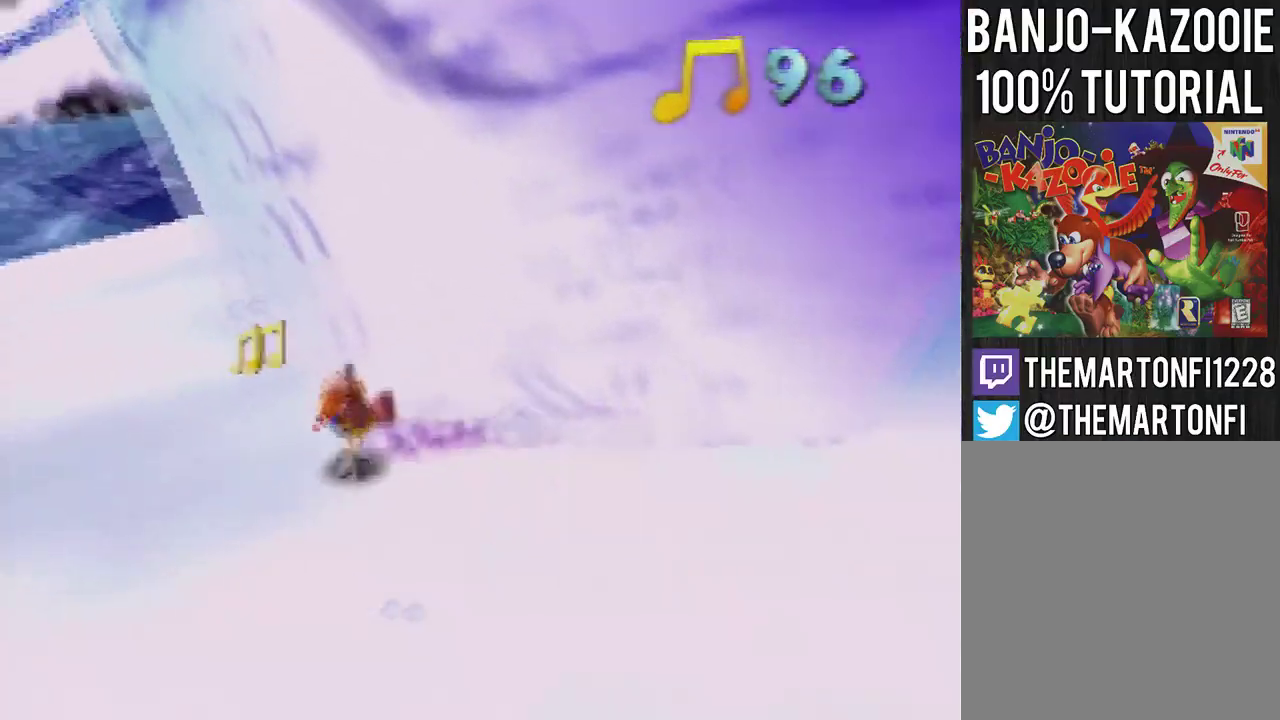
{"buttons": [], "left_stick": "up-left", "events": [[401, "C_LEFT", "up"], [401, "left_stick", "up-left"]]}
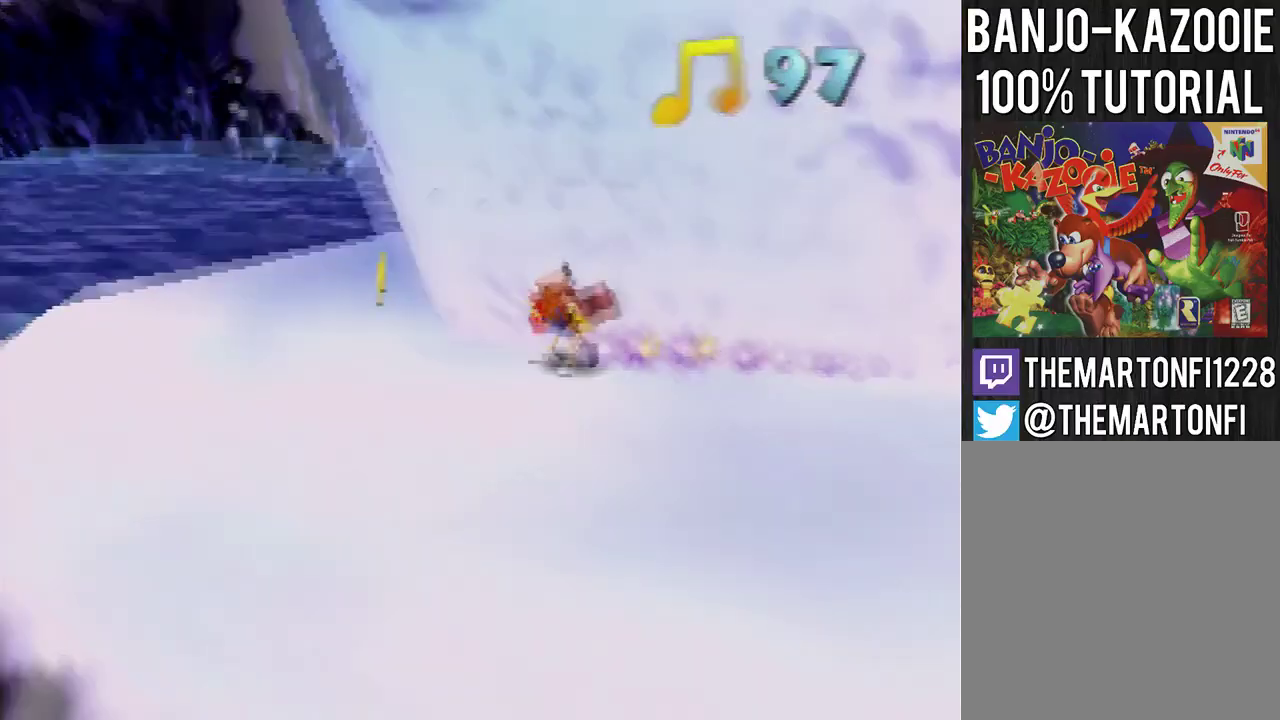
{"buttons": [], "left_stick": "up-left", "events": [[133, "C_LEFT", "down"], [367, "C_LEFT", "up"]]}
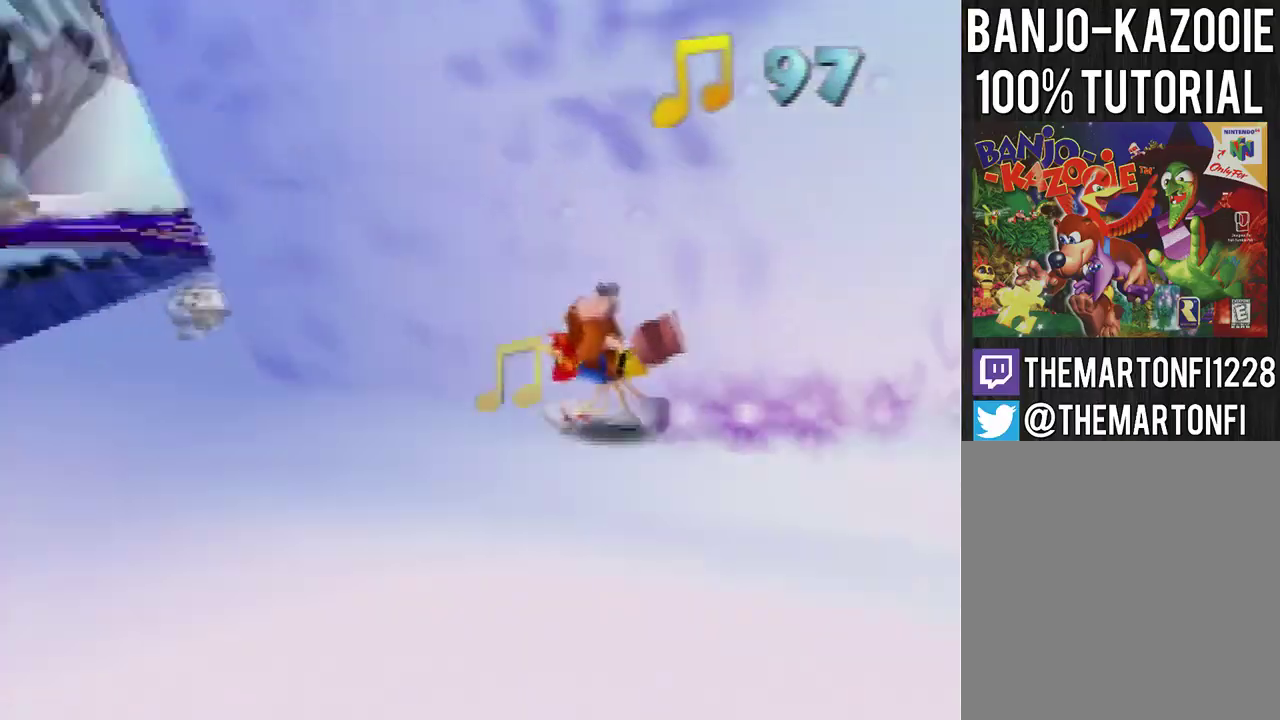
{"buttons": [], "left_stick": "up", "events": [[501, "left_stick", "up"]]}
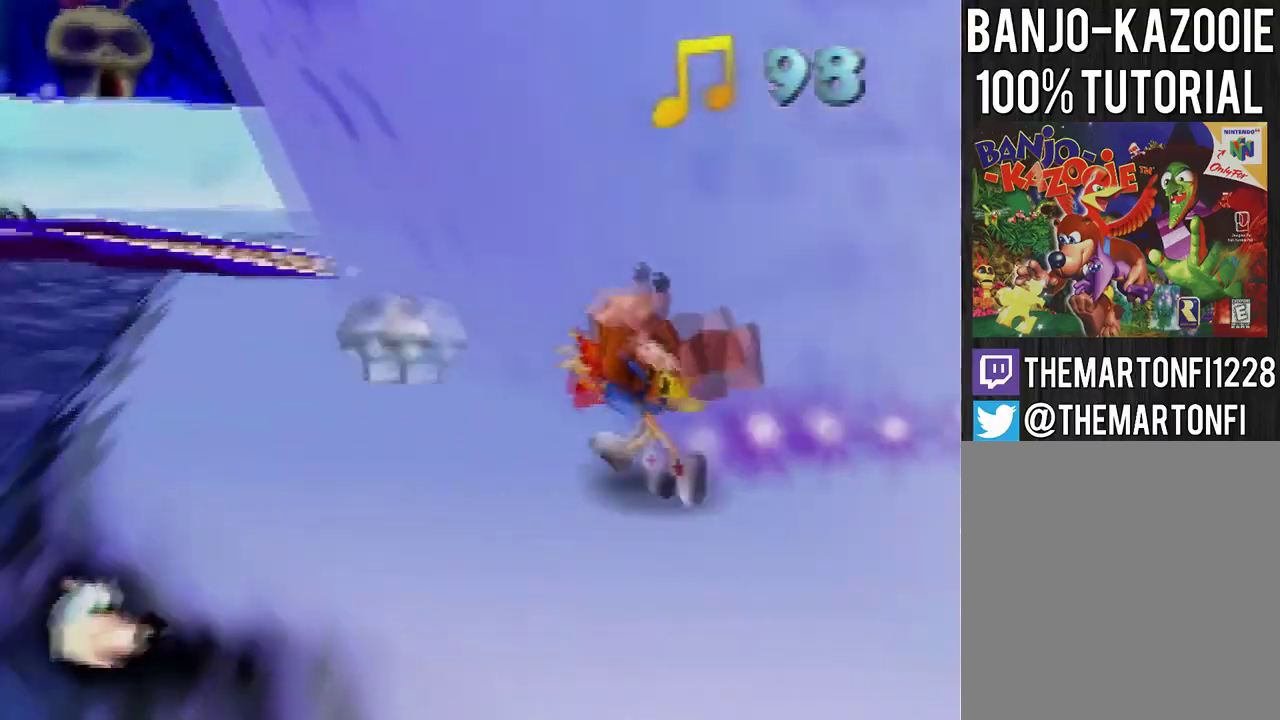
{"buttons": [], "left_stick": "up", "events": []}
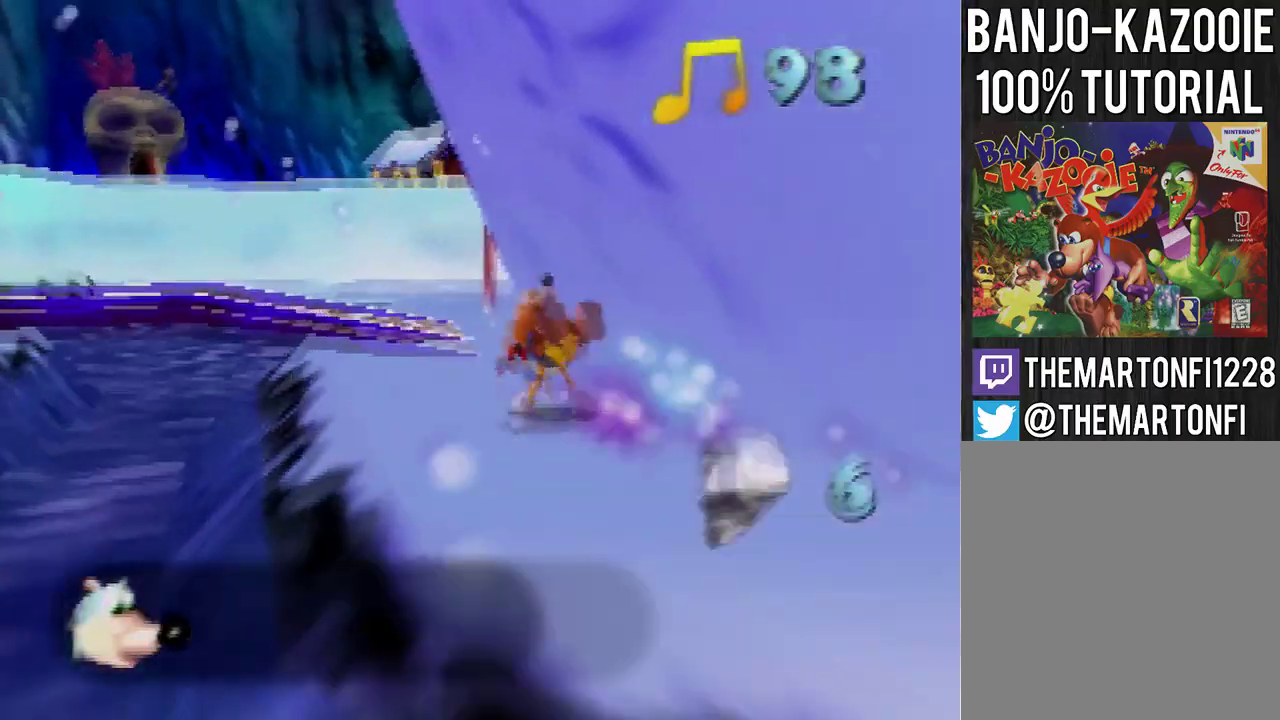
{"buttons": [], "left_stick": "up", "events": []}
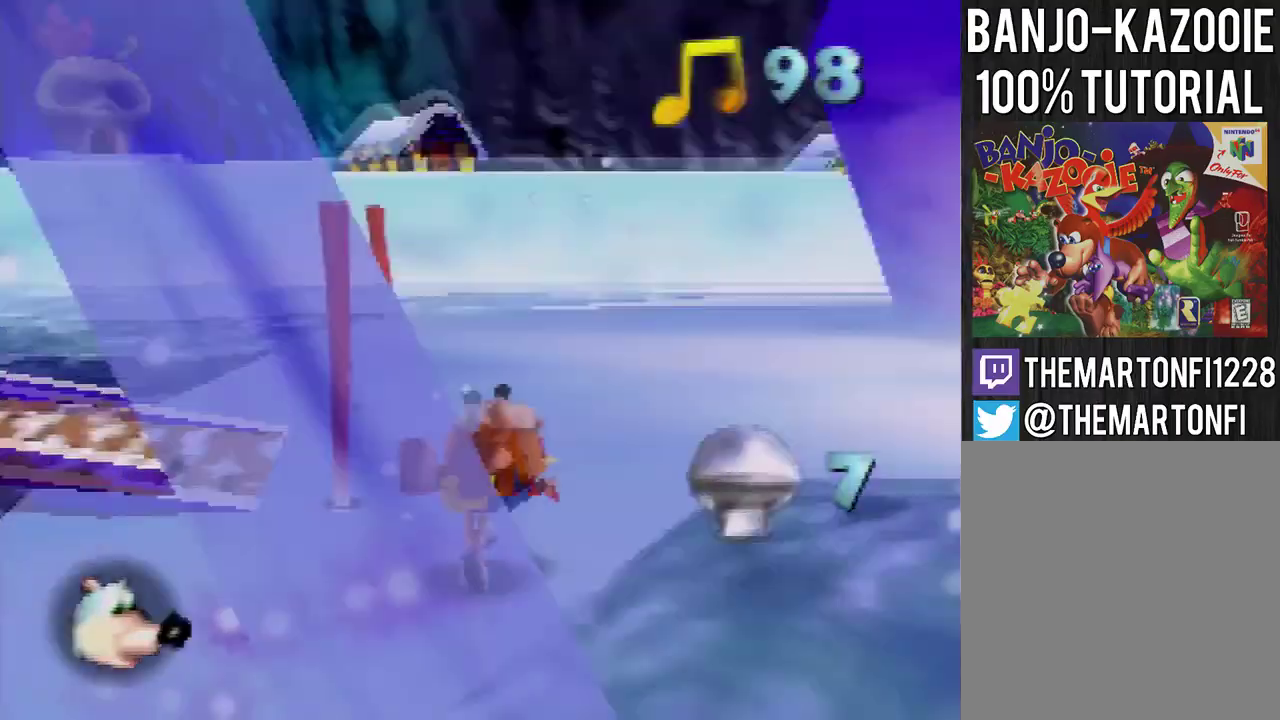
{"buttons": ["A"], "left_stick": "up-left", "events": [[66, "left_stick", "up-left"], [267, "A", "down"]]}
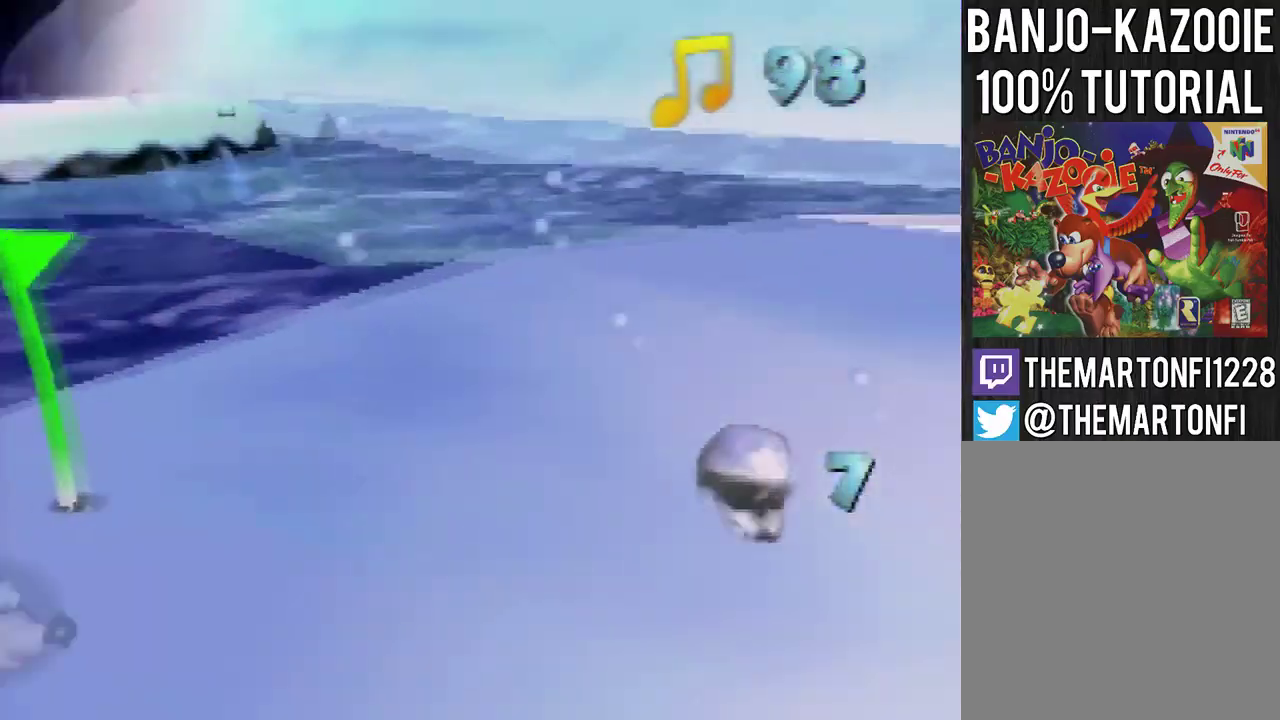
{"buttons": ["A"], "left_stick": "up", "events": [[434, "left_stick", "up"]]}
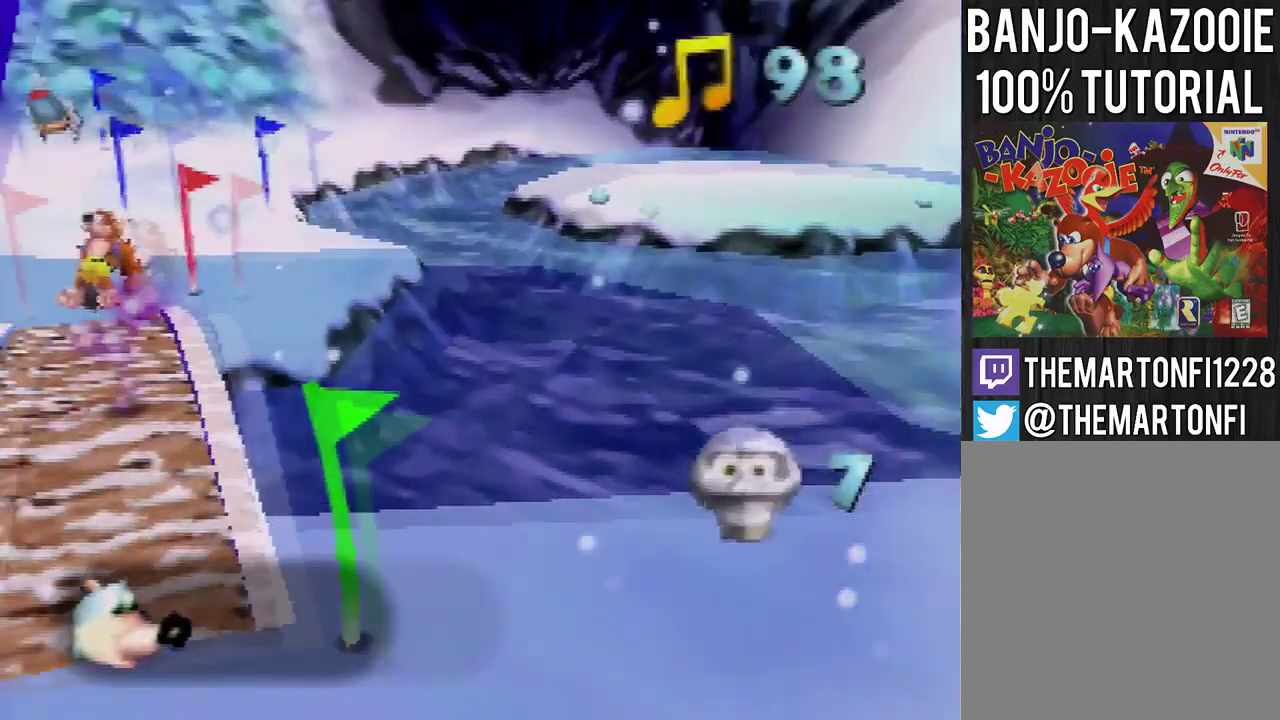
{"buttons": [], "left_stick": "up", "events": [[233, "A", "up"]]}
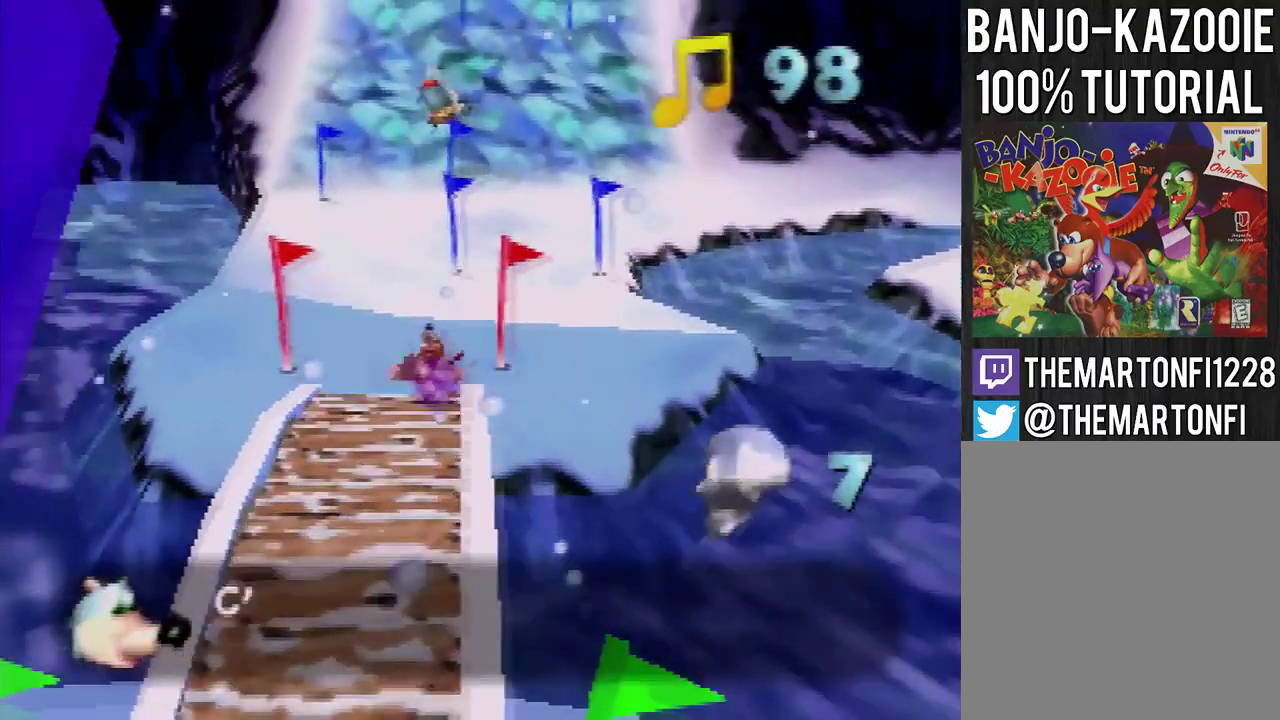
{"buttons": [], "left_stick": "up", "events": [[234, "A", "down"], [301, "A", "up"], [367, "A", "down"], [434, "A", "up"]]}